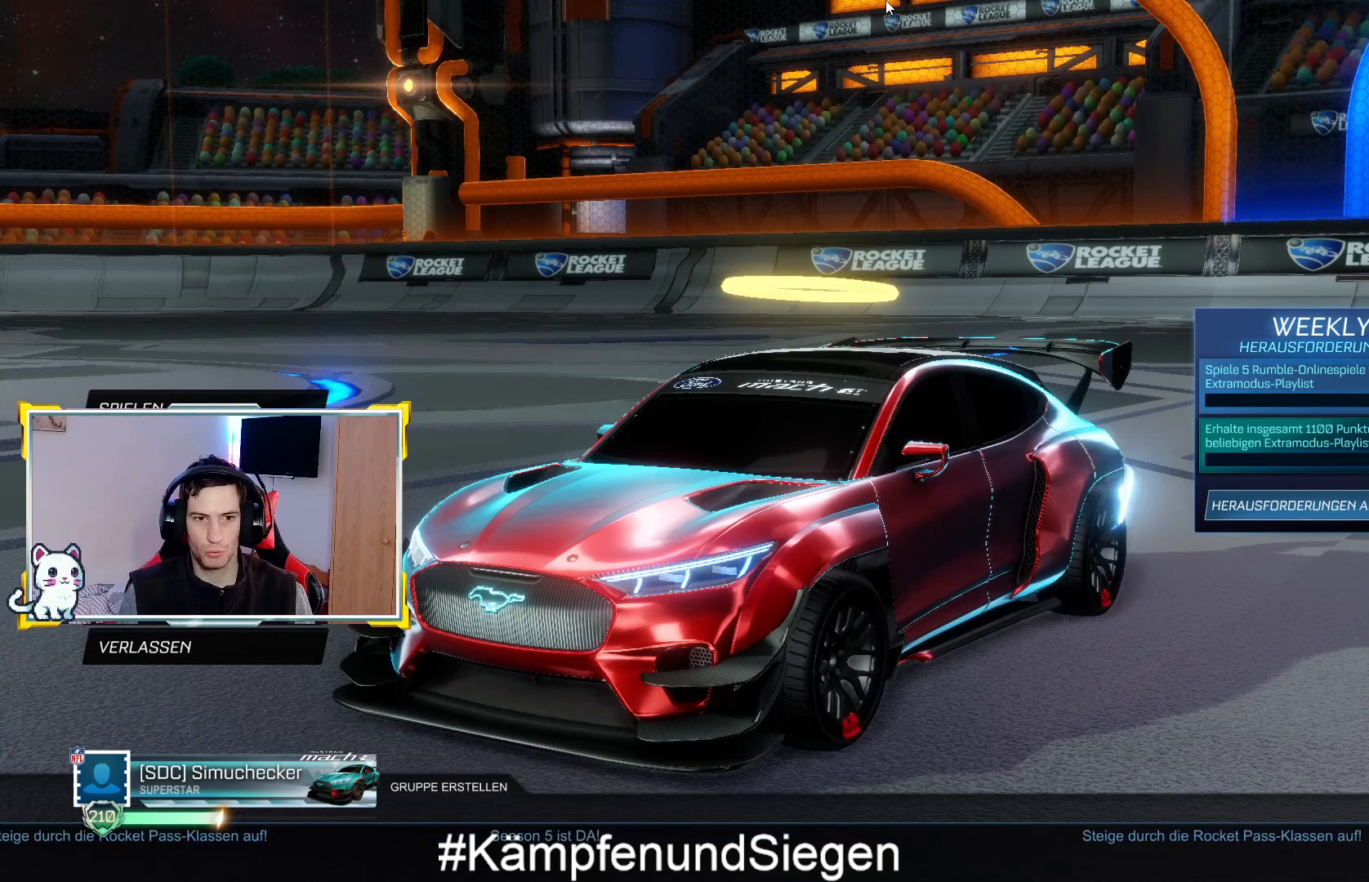
Gameplay with a controller (PlayStation layout); each line is a JSON object with the inputs held at the frame after it. "events" lists button and stick changes between this image and that frame as [ms after this image, input, new state], when the widget could be followed in between.
{"buttons": [], "left_stick": "right", "right_stick": "center", "events": [[167, "left_stick", "up-right"], [233, "left_stick", "right"]]}
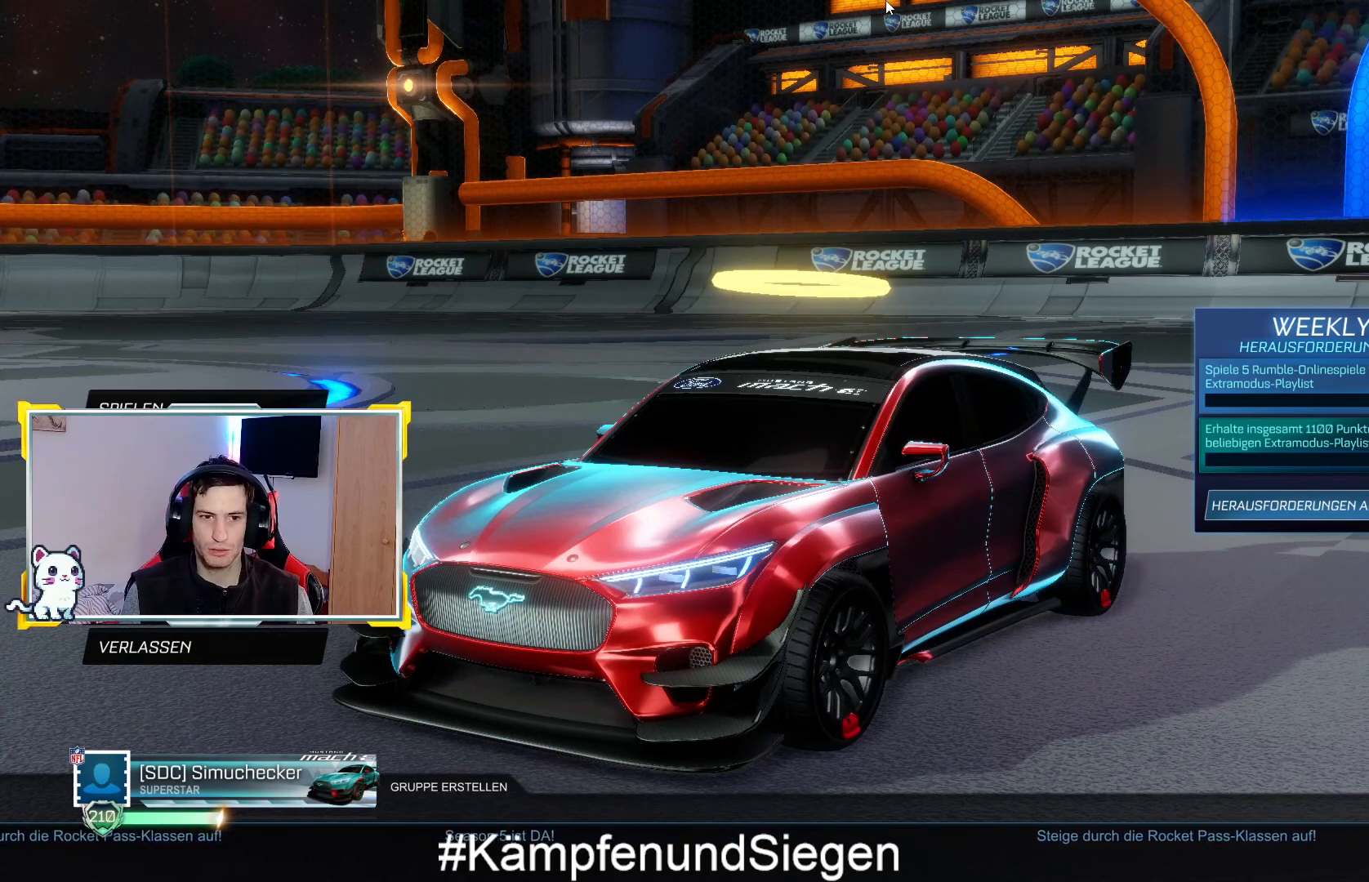
{"buttons": [], "left_stick": "center", "right_stick": "center", "events": [[33, "left_stick", "center"], [67, "L1", "down"], [100, "left_stick", "up"], [200, "left_stick", "center"], [233, "L1", "up"]]}
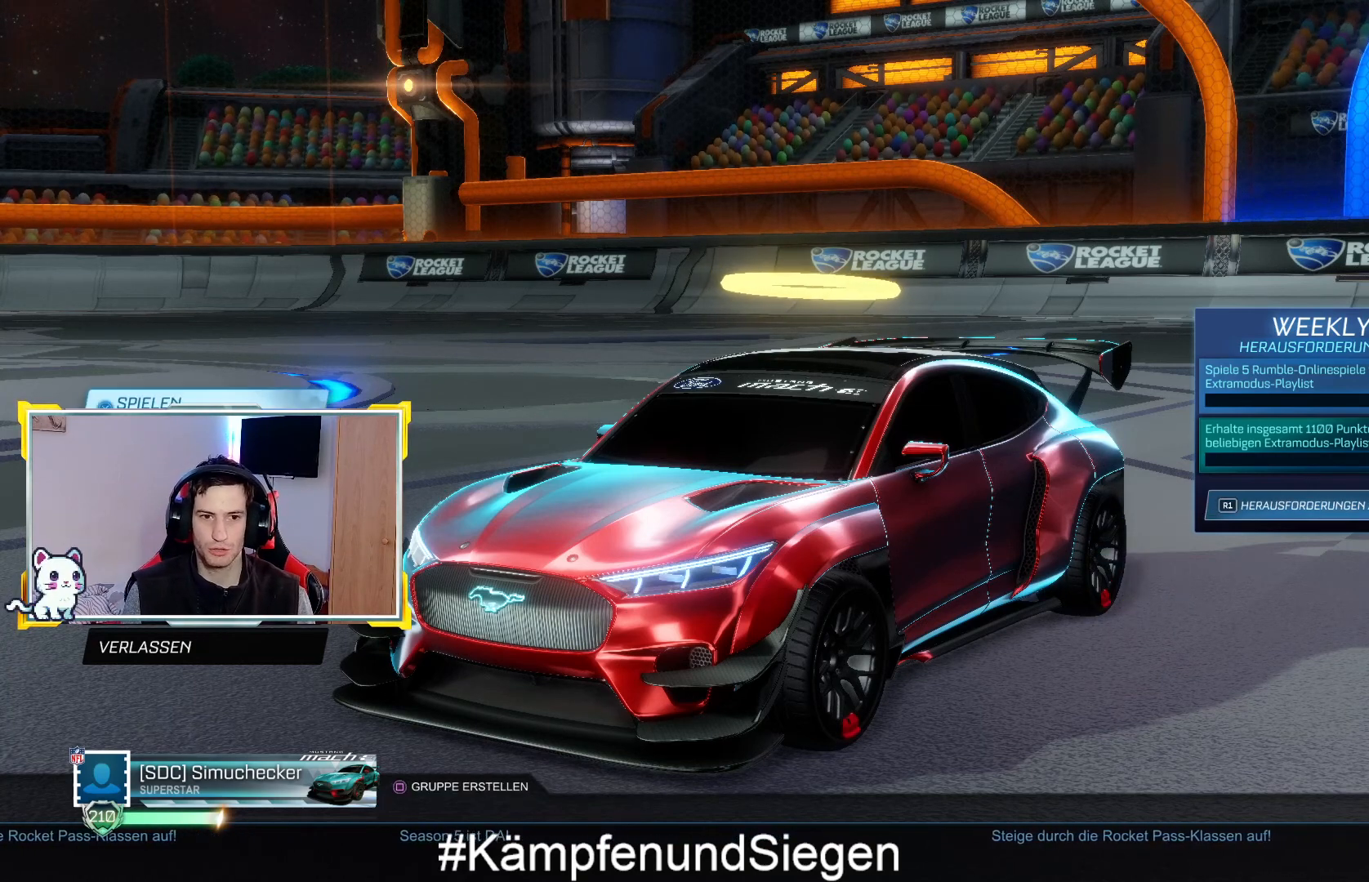
{"buttons": [], "left_stick": "center", "right_stick": "center", "events": [[267, "CROSS", "down"], [400, "CROSS", "up"]]}
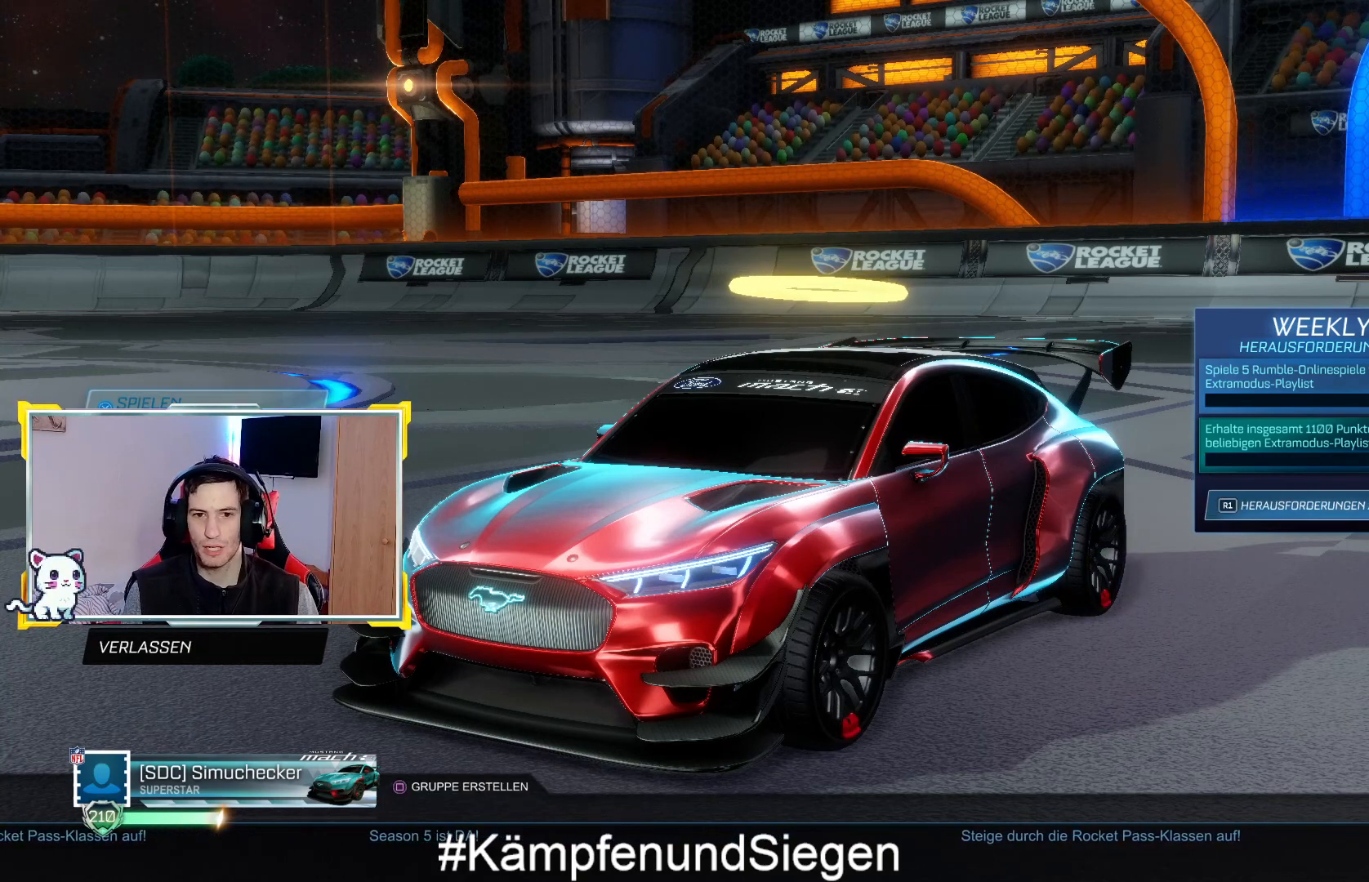
{"buttons": [], "left_stick": "center", "right_stick": "center", "events": []}
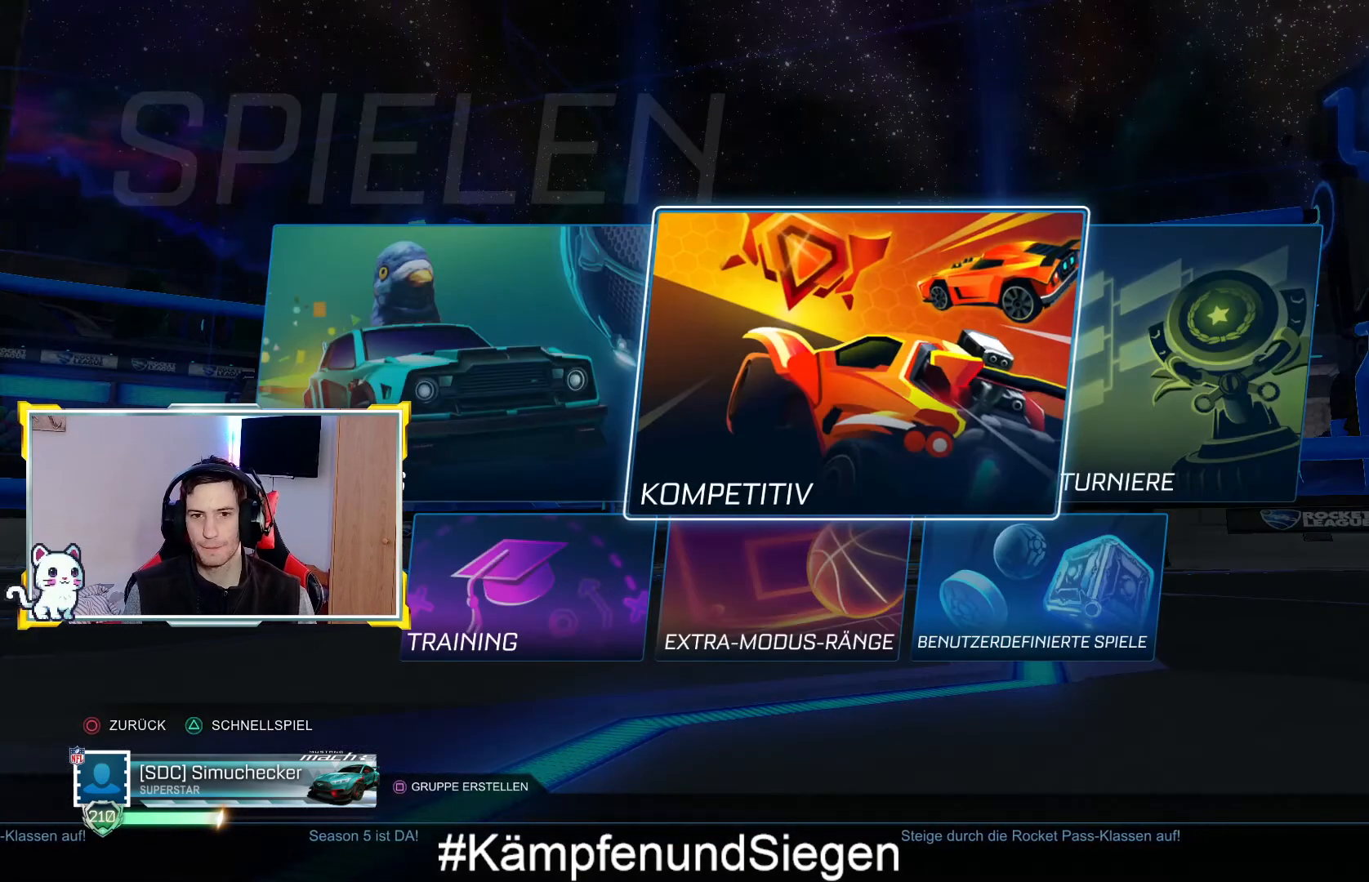
{"buttons": [], "left_stick": "down-left", "right_stick": "center", "events": [[433, "left_stick", "down-left"]]}
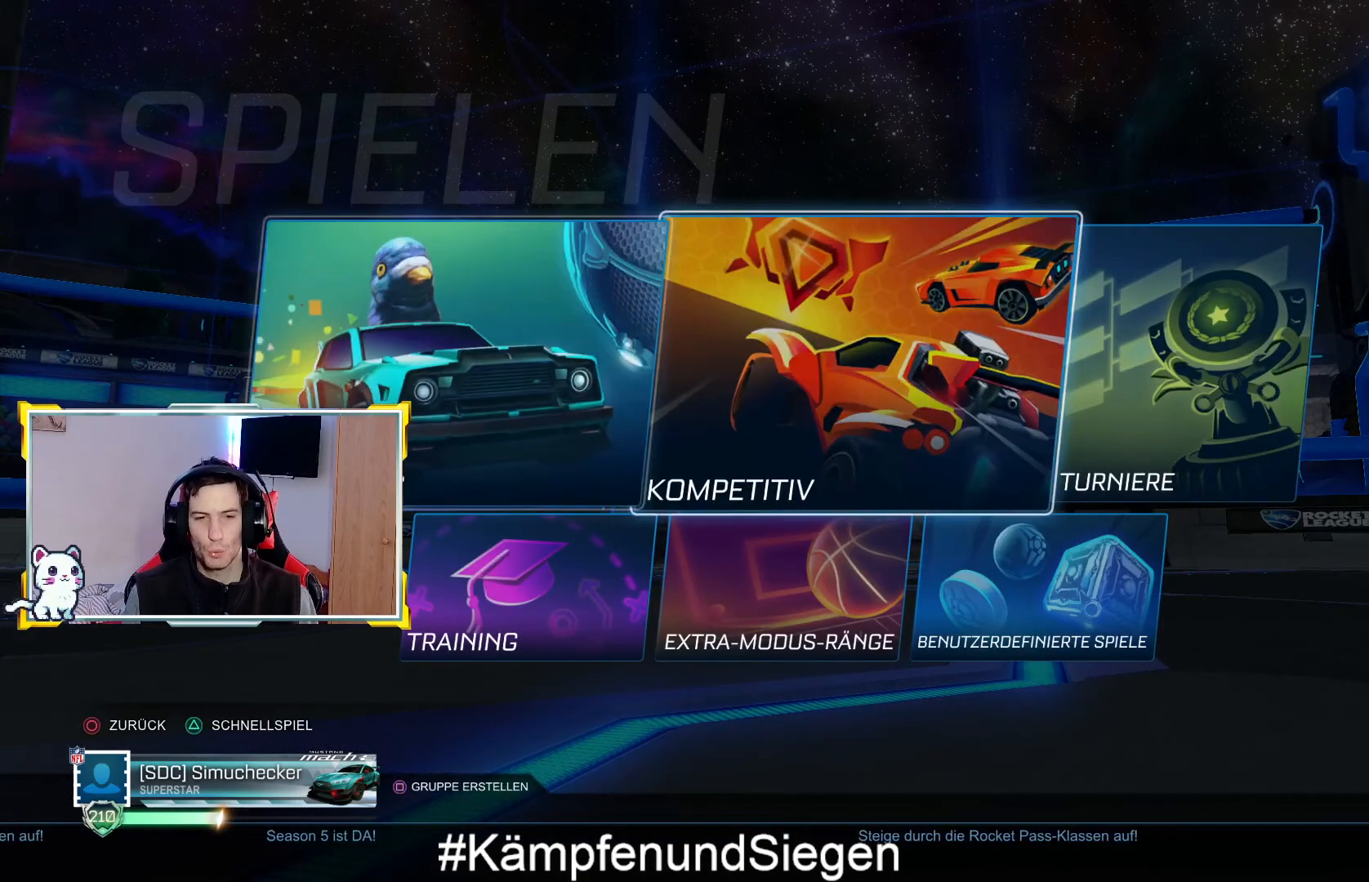
{"buttons": [], "left_stick": "center", "right_stick": "center", "events": [[67, "left_stick", "center"], [333, "CROSS", "down"], [433, "CROSS", "up"]]}
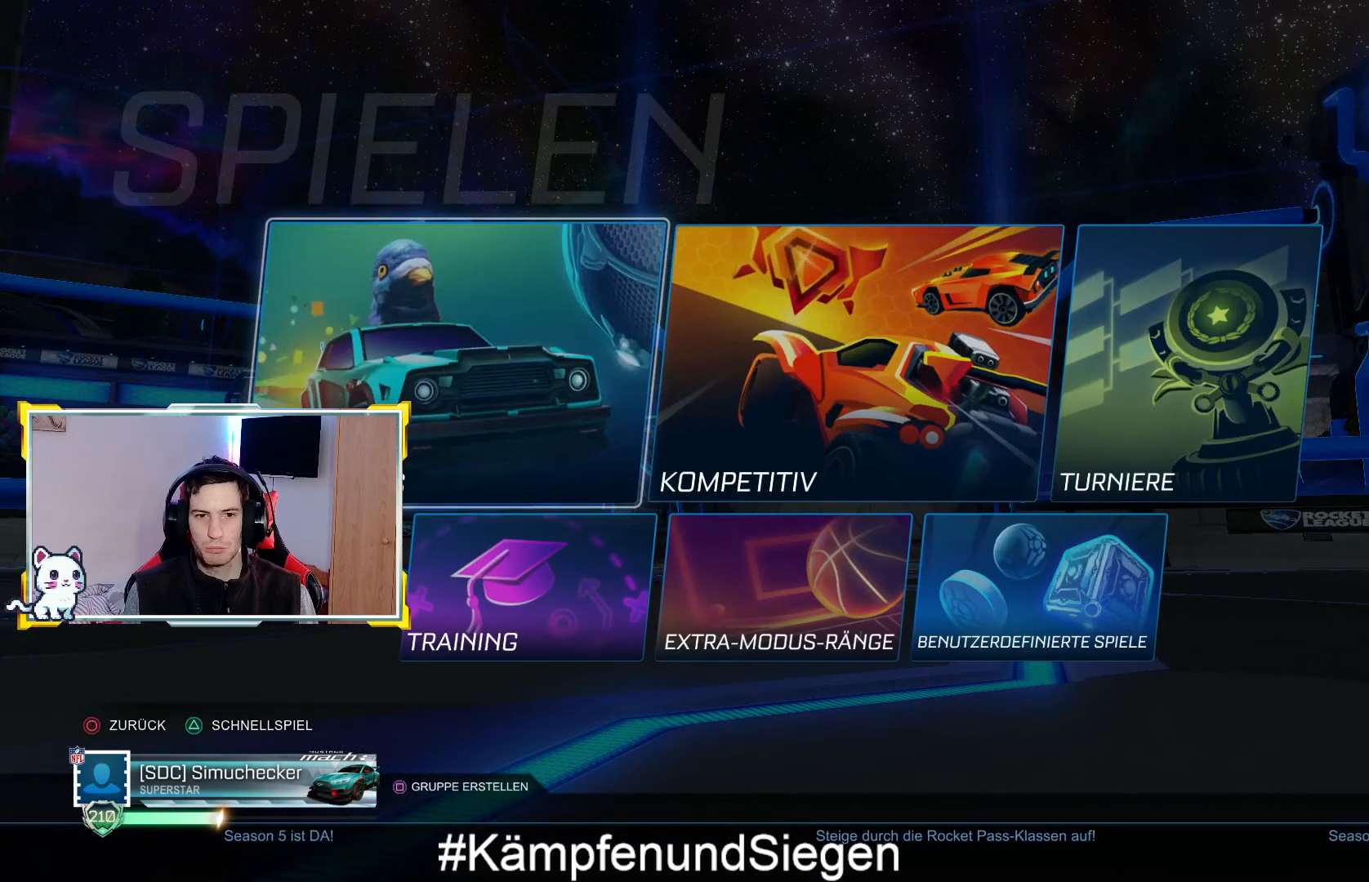
{"buttons": [], "left_stick": "center", "right_stick": "center", "events": []}
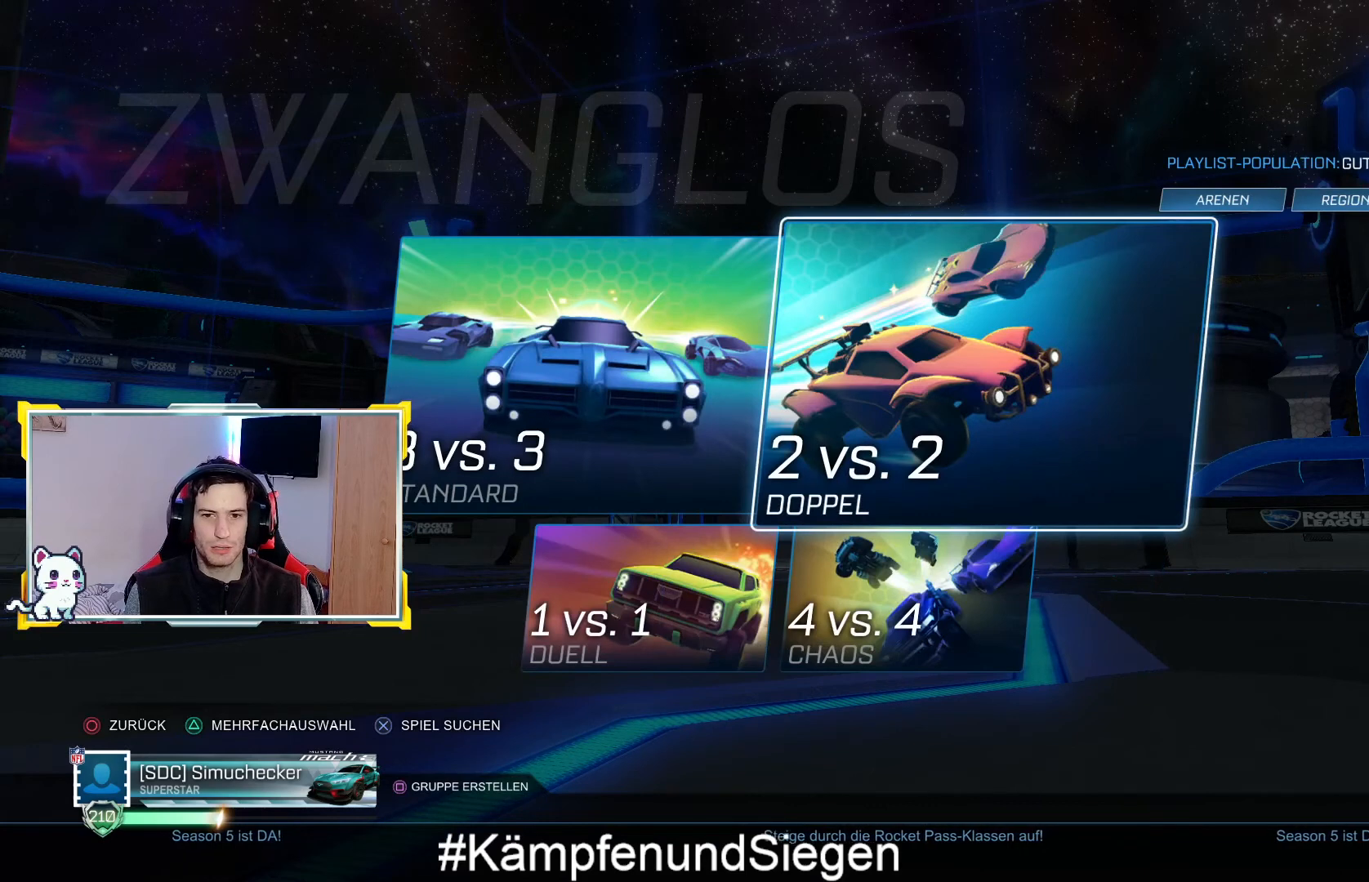
{"buttons": [], "left_stick": "center", "right_stick": "center", "events": []}
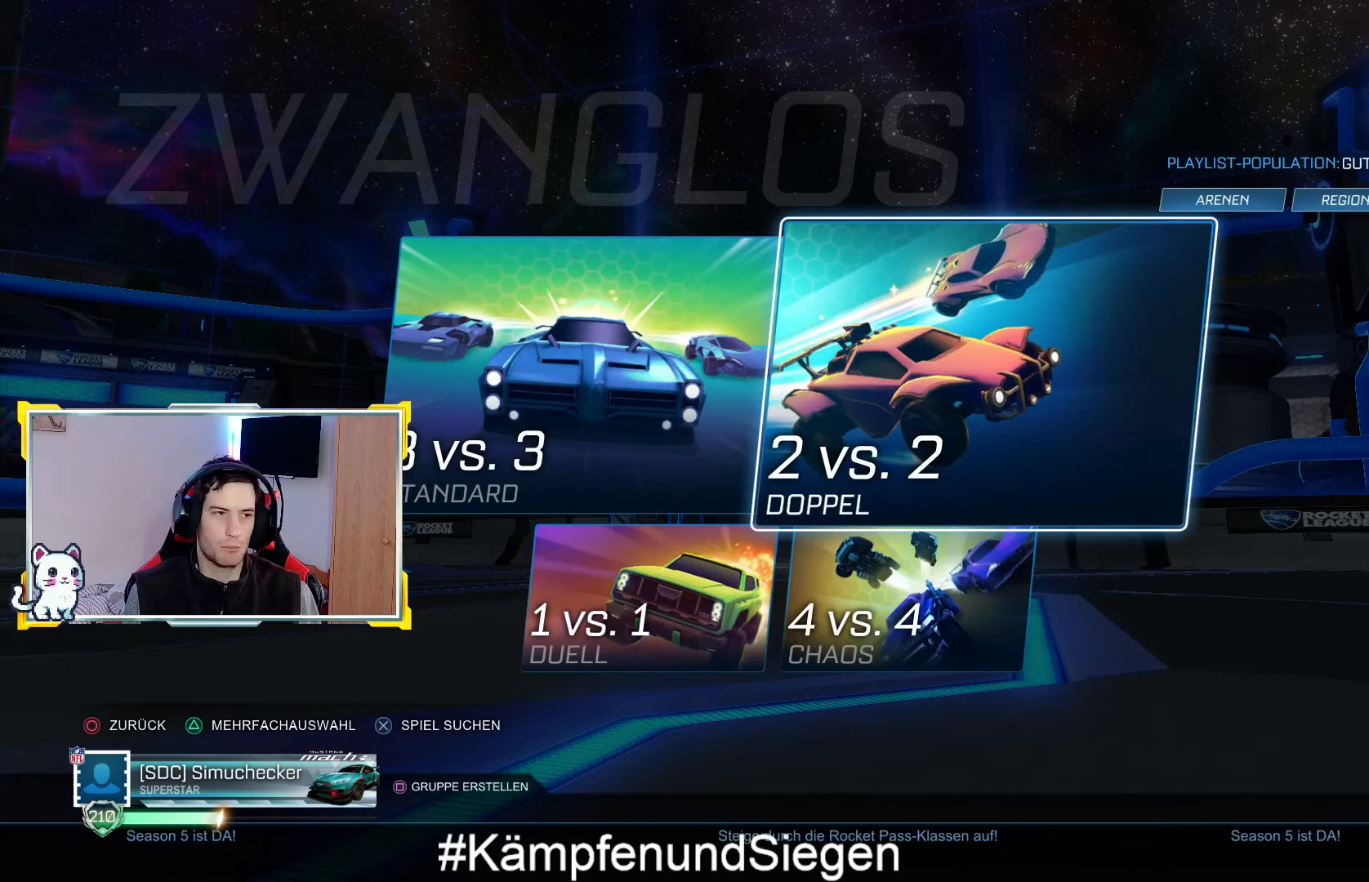
{"buttons": [], "left_stick": "center", "right_stick": "center", "events": []}
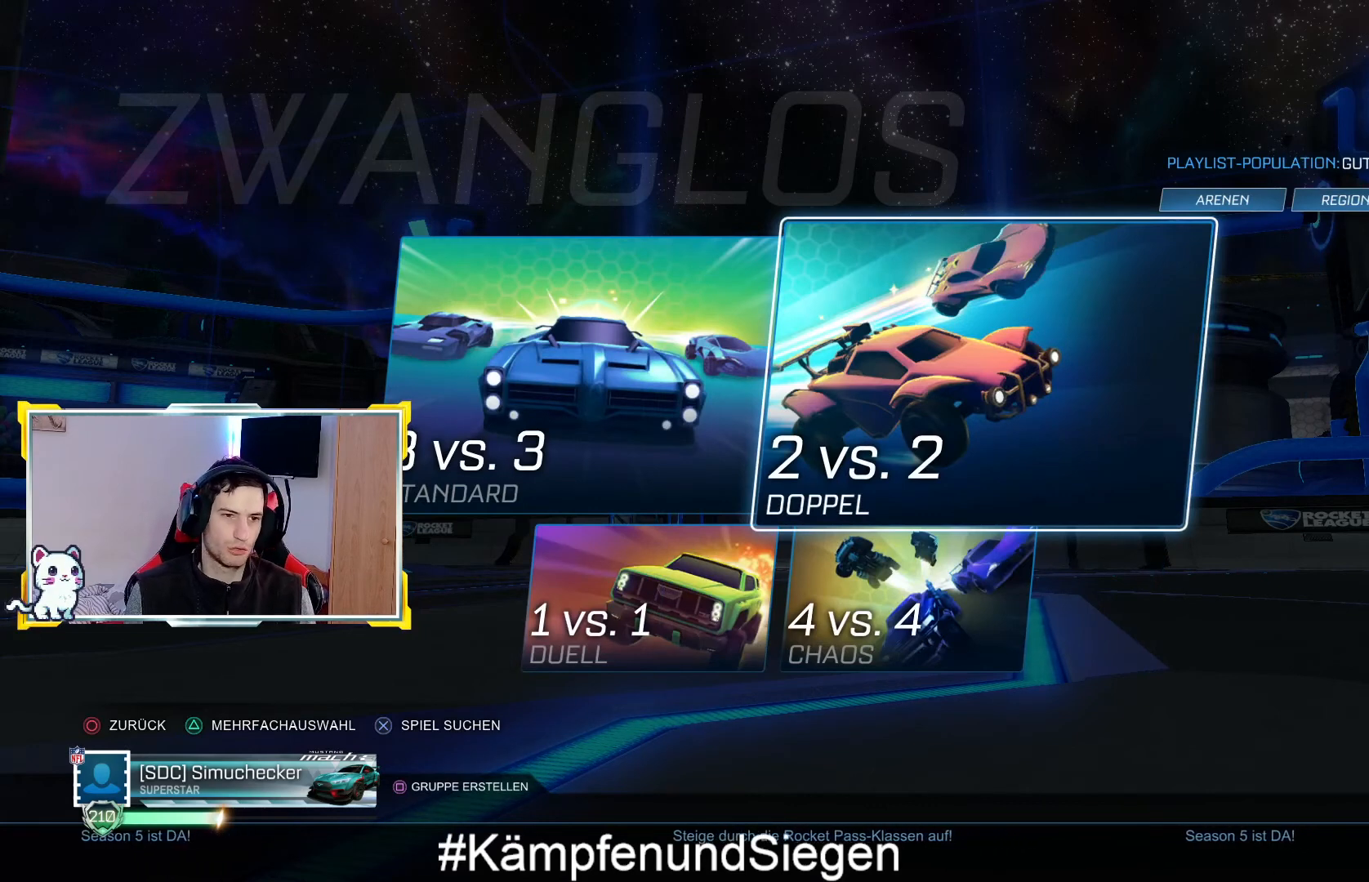
{"buttons": [], "left_stick": "center", "right_stick": "center", "events": []}
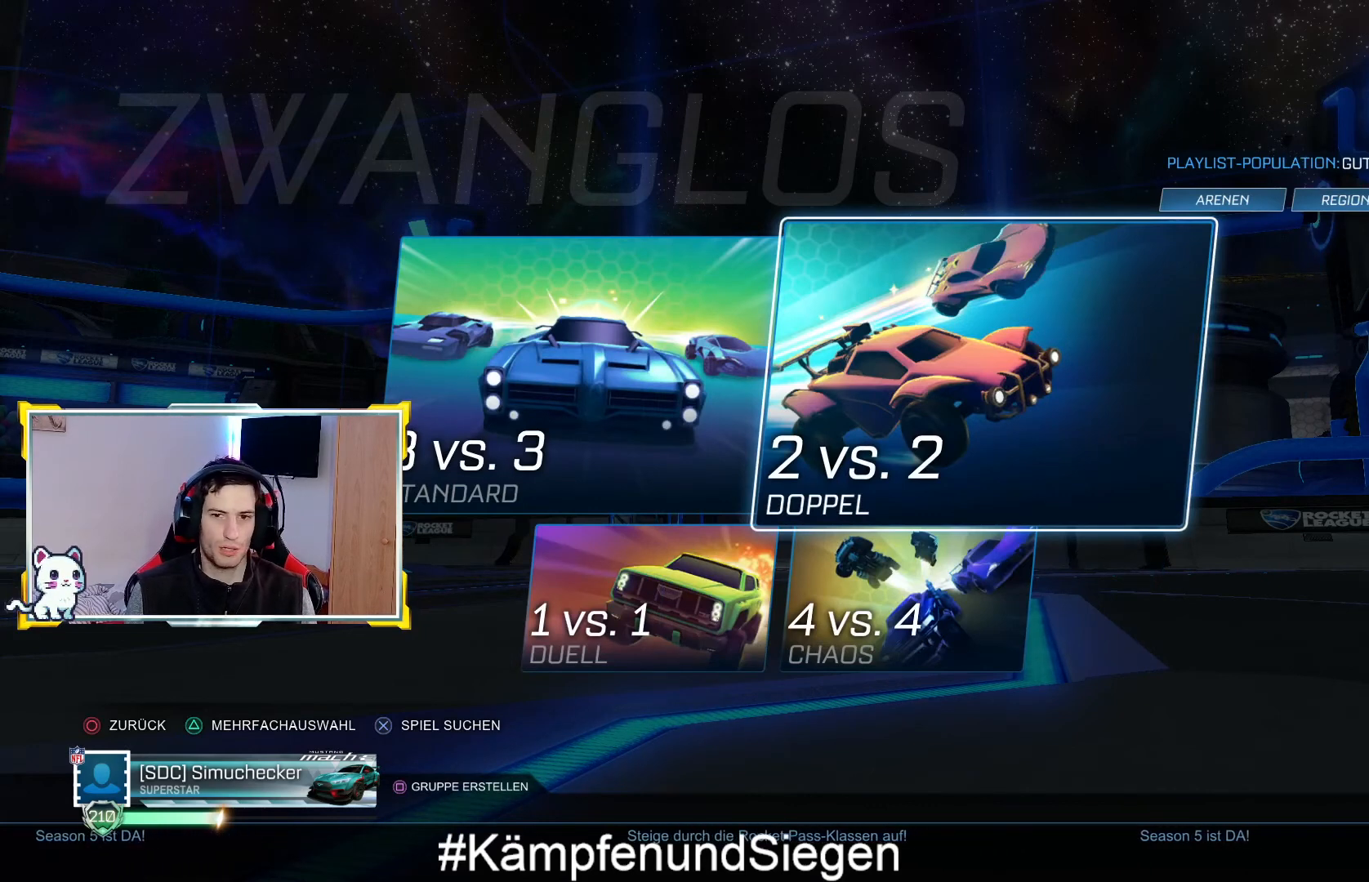
{"buttons": [], "left_stick": "center", "right_stick": "center", "events": []}
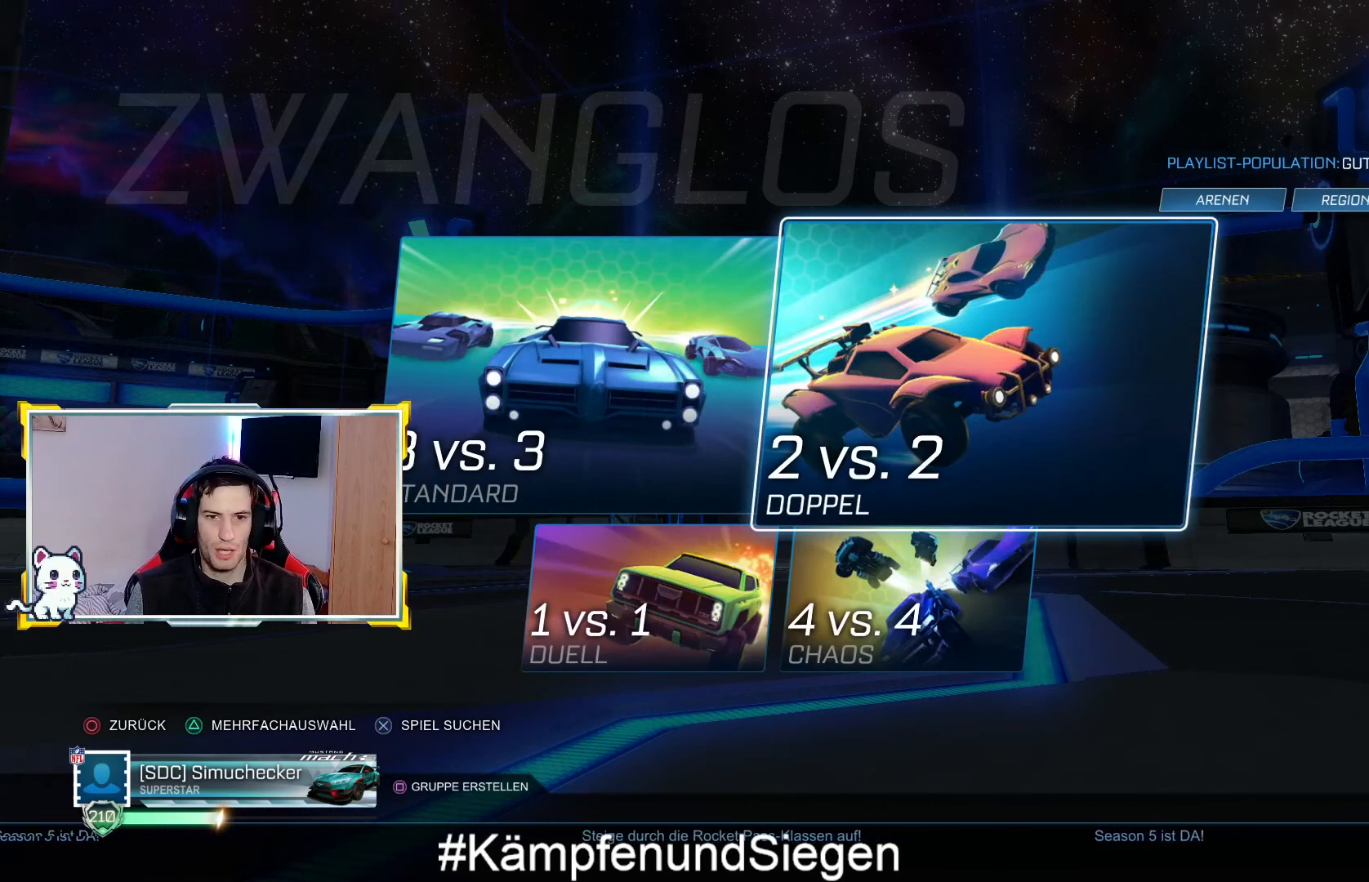
{"buttons": [], "left_stick": "center", "right_stick": "center", "events": [[233, "CROSS", "down"], [333, "CROSS", "up"]]}